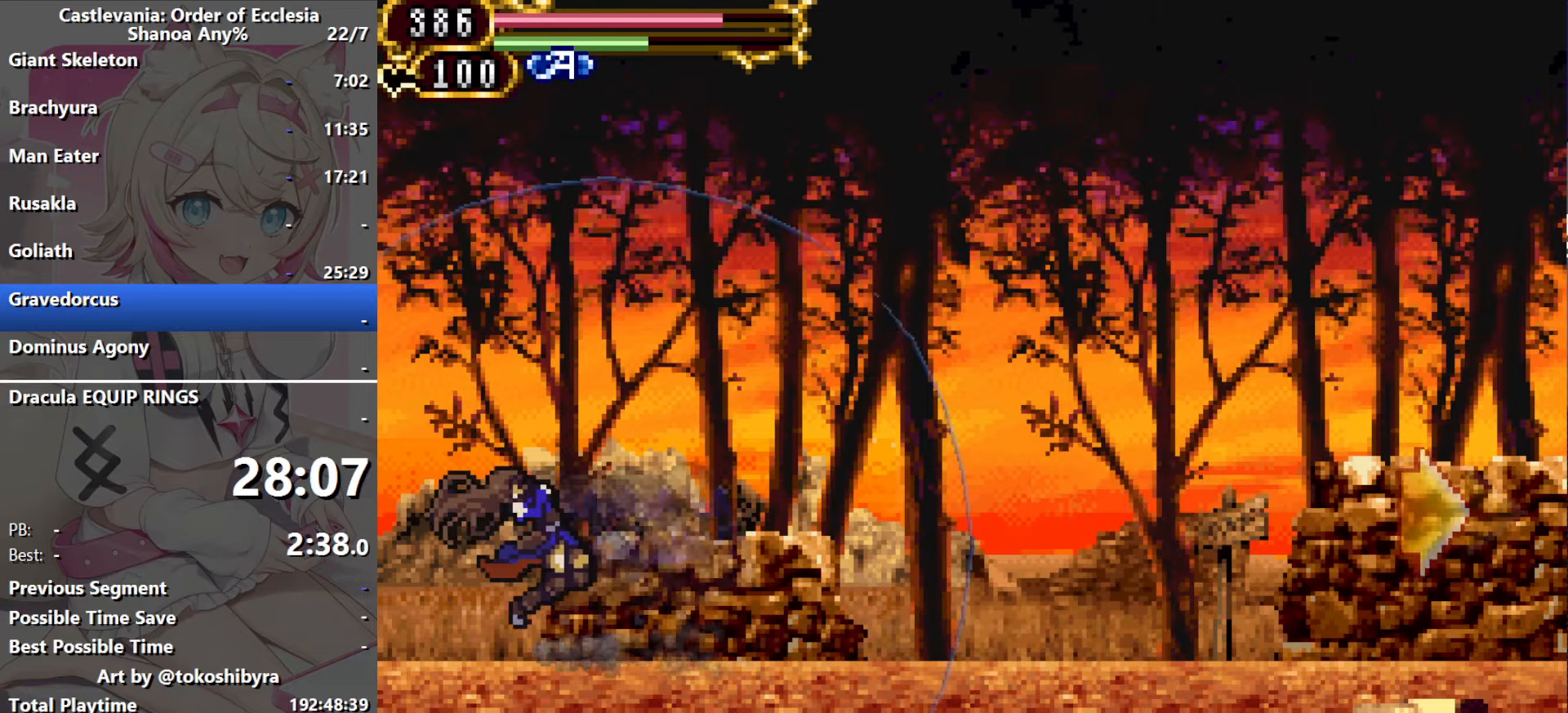
Gameplay with a controller (Nintendo layout); each line is a JSON object with the inputs held at the frame after it. "events" lists button and stick changes between this image and that frame as [ms after this image, input, new state], when the widget could be followed in between. Not read: L3 R3 X Y.
{"buttons": [], "events": []}
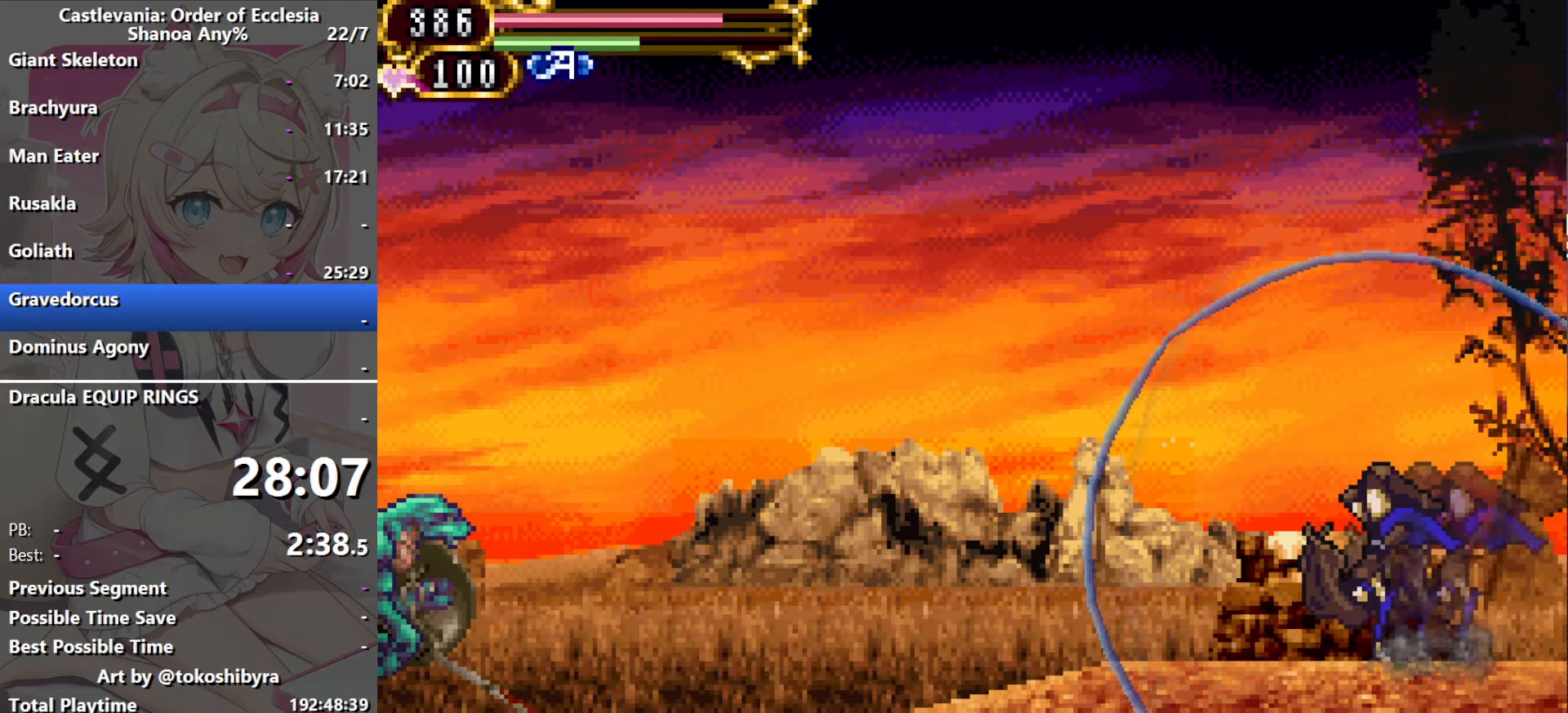
{"buttons": [], "events": []}
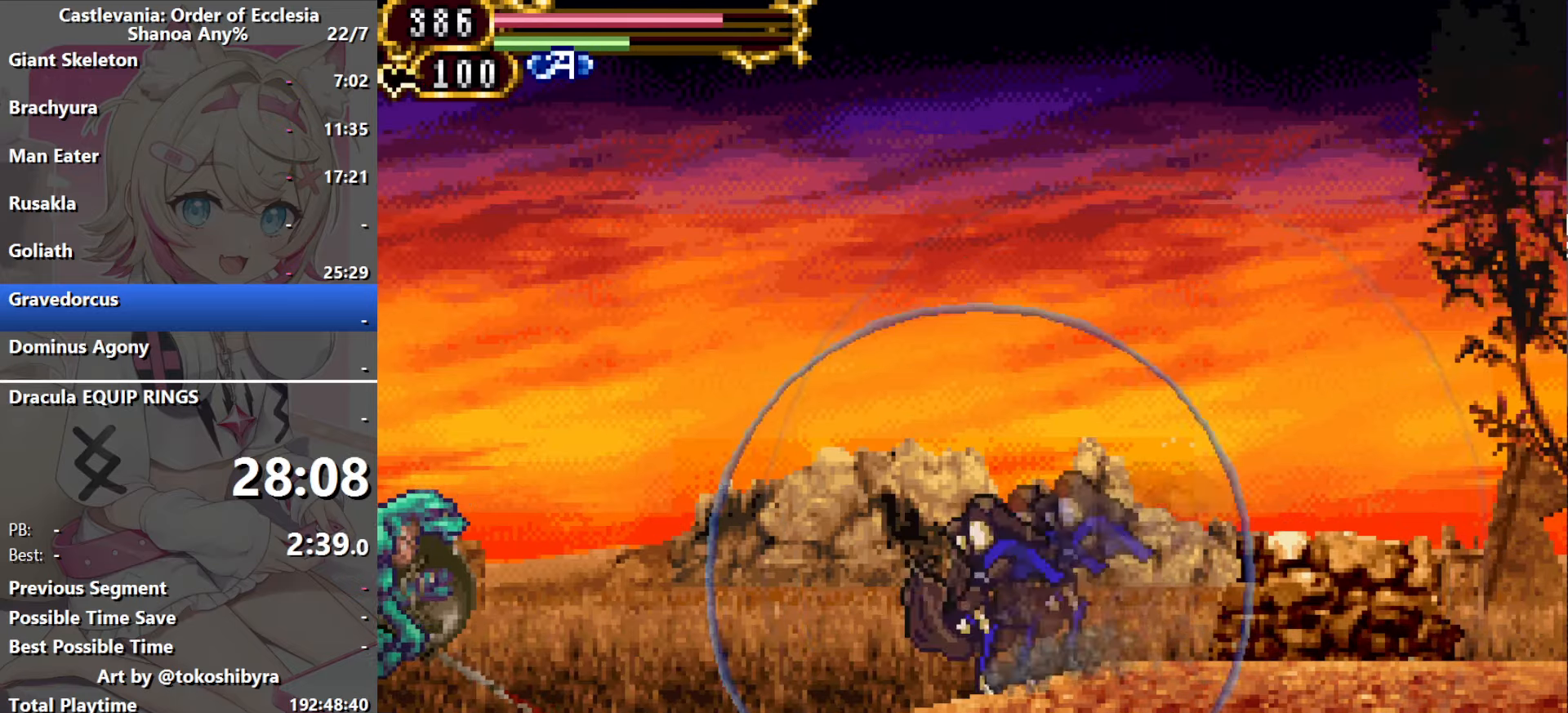
{"buttons": ["B", "DPAD_LEFT"], "events": [[334, "B", "down"], [334, "DPAD_LEFT", "down"]]}
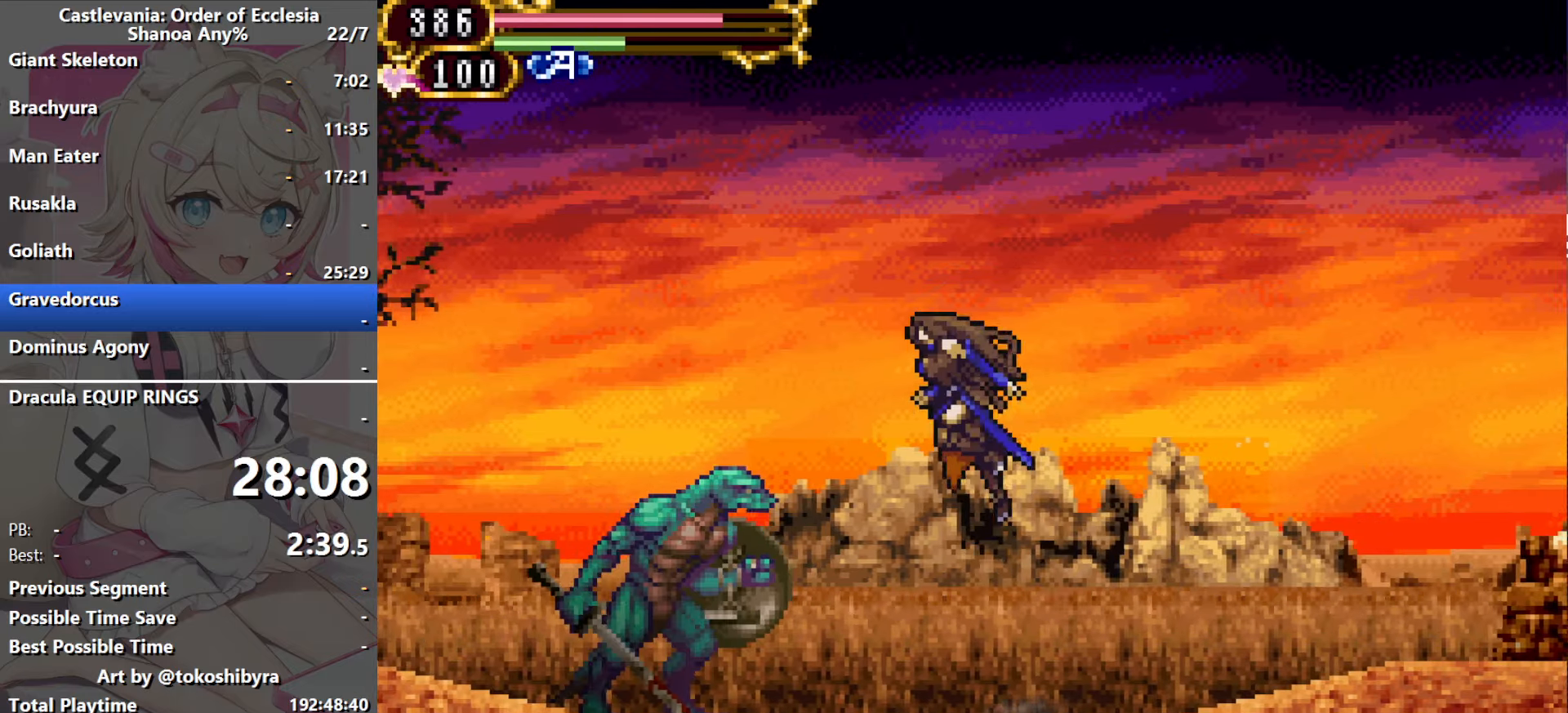
{"buttons": ["DPAD_LEFT"], "events": [[84, "B", "up"], [184, "B", "down"], [450, "B", "up"]]}
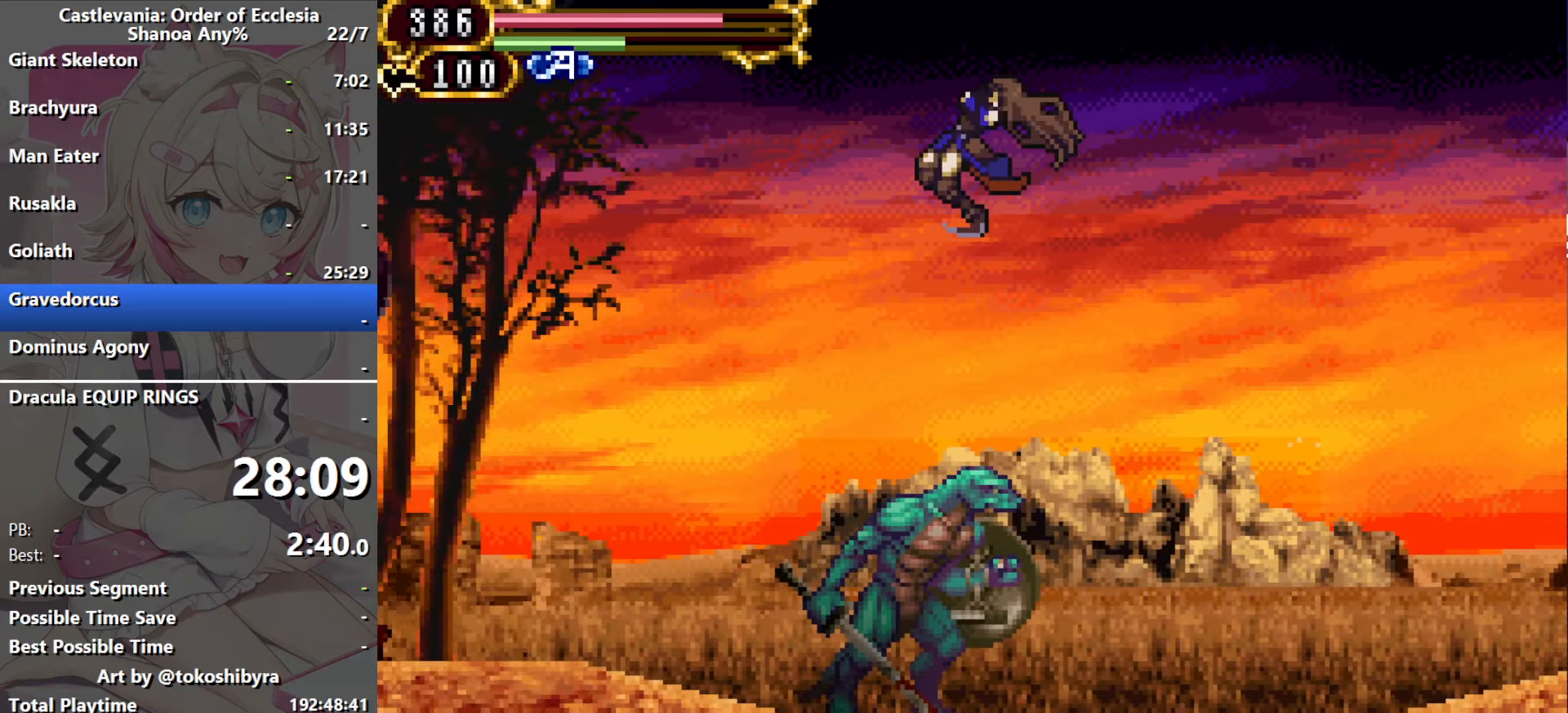
{"buttons": ["DPAD_LEFT"], "events": [[84, "B", "down"], [233, "DPAD_LEFT", "up"], [283, "B", "up"], [383, "B", "down"], [500, "B", "up"], [500, "DPAD_LEFT", "down"]]}
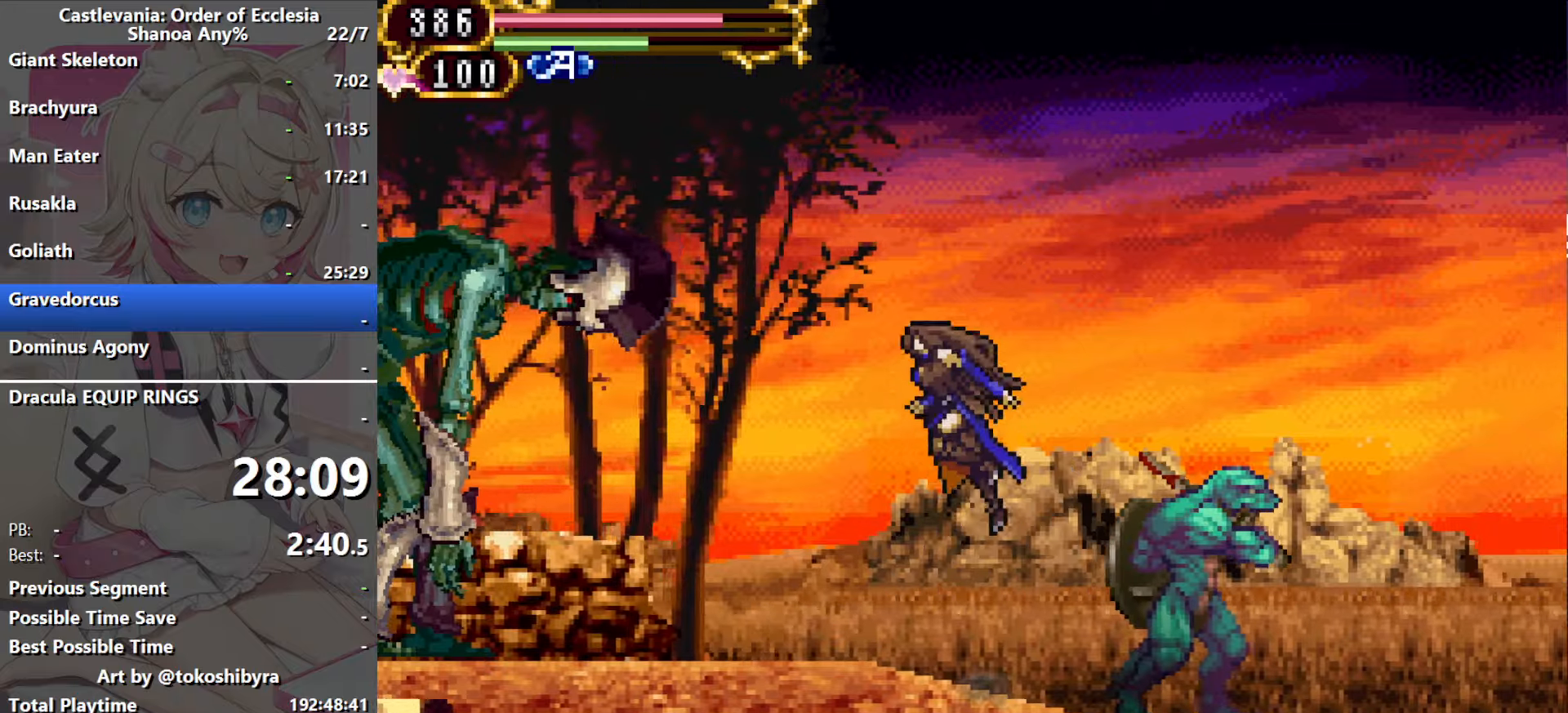
{"buttons": ["DPAD_RIGHT"], "events": [[433, "DPAD_LEFT", "up"], [433, "DPAD_RIGHT", "down"]]}